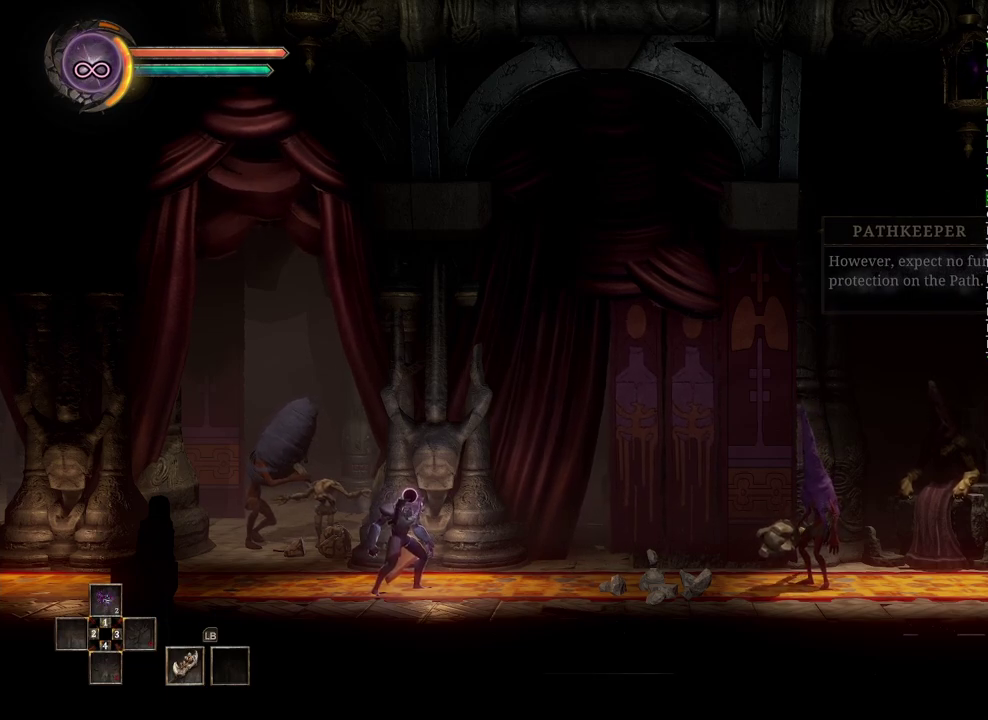
Gameplay with a controller (Xbox layout); each line is a JSON object with the inputs held at the frame after it. "events" lists button and stick changes between this image and that frame as [ms after this image, input, new state], when the widget could be followed in between. Not read: L1 R1.
{"buttons": ["A"], "left_stick": "center", "right_stick": "center"}
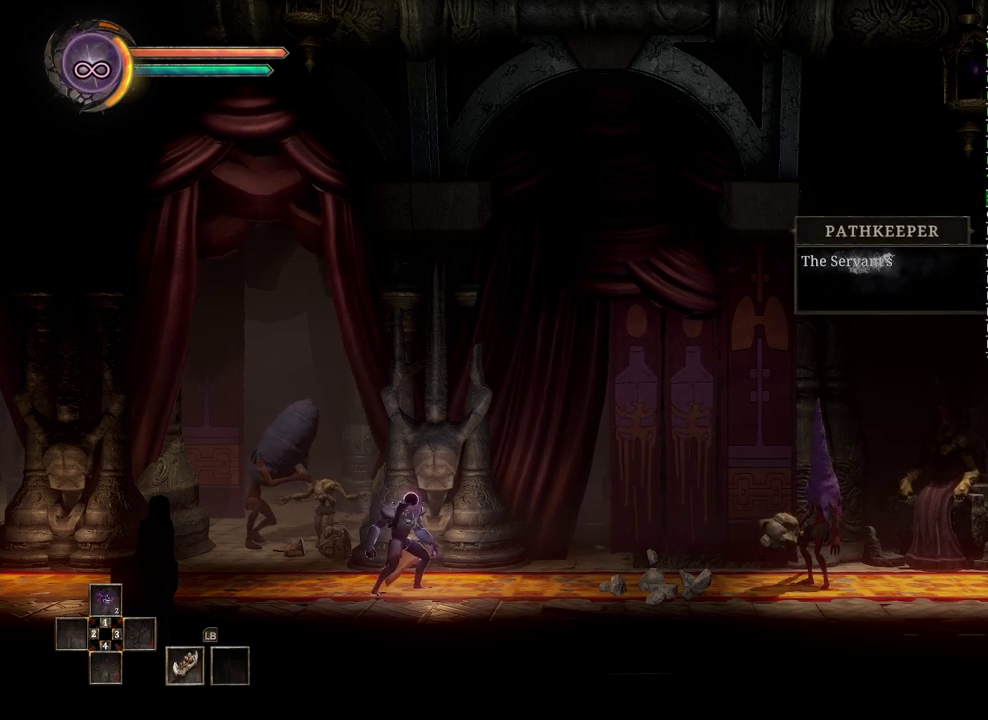
{"buttons": [], "left_stick": "center", "right_stick": "center", "events": [[33, "A", "up"], [133, "A", "down"], [233, "A", "up"], [317, "A", "down"], [417, "A", "up"]]}
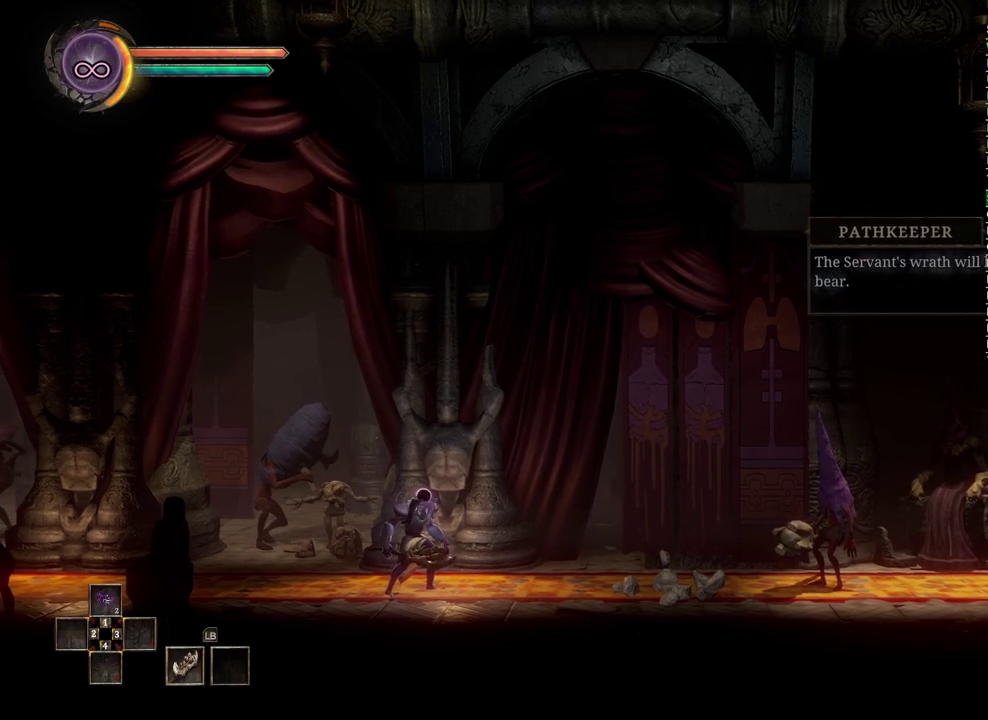
{"buttons": [], "left_stick": "center", "right_stick": "center", "events": [[17, "A", "down"], [150, "A", "up"]]}
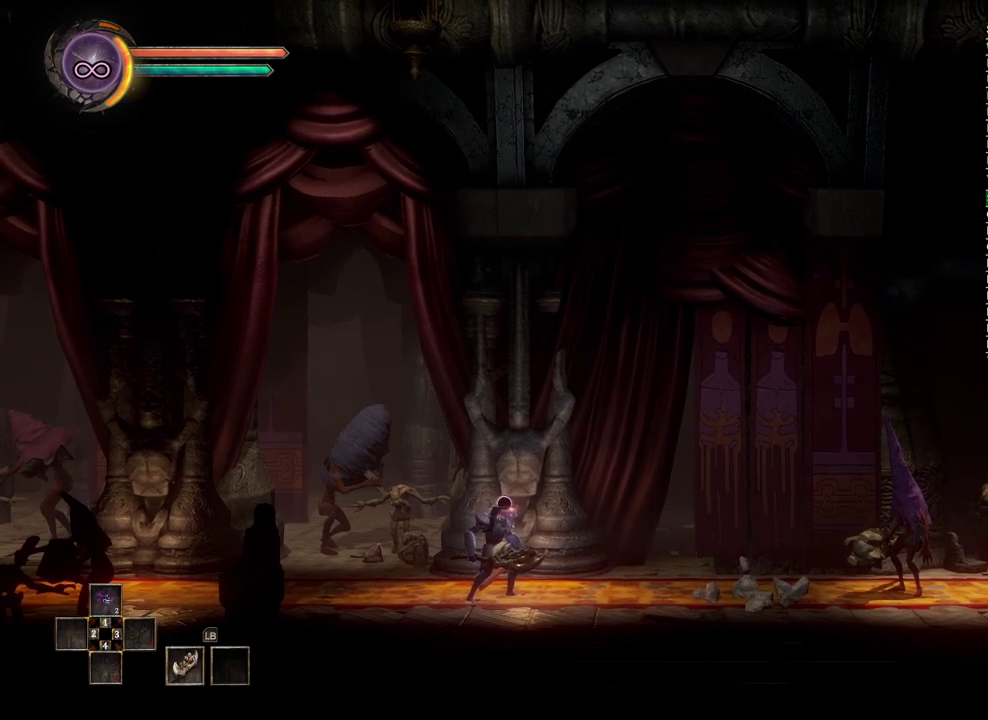
{"buttons": [], "left_stick": "right", "right_stick": "center", "events": [[17, "left_stick", "right"]]}
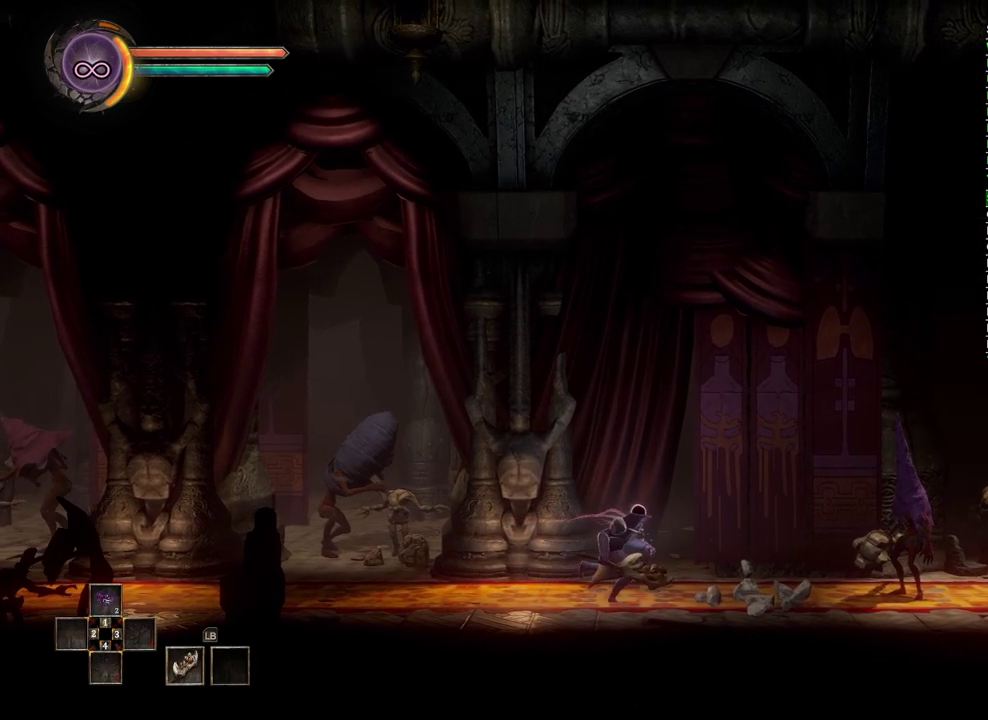
{"buttons": [], "left_stick": "right", "right_stick": "center", "events": []}
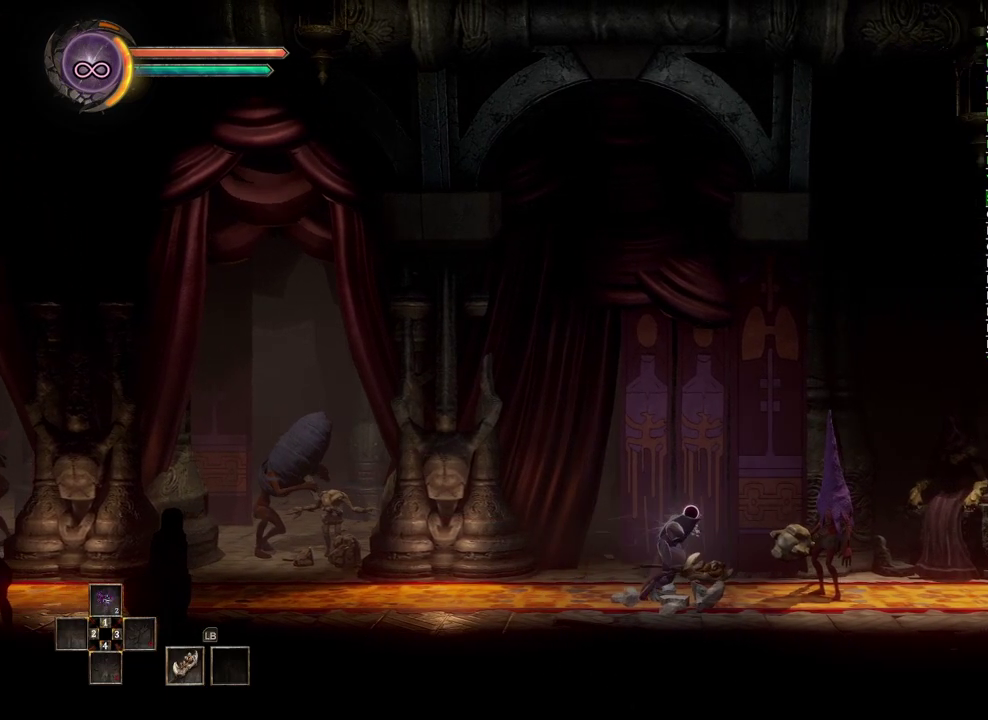
{"buttons": [], "left_stick": "right", "right_stick": "center", "events": []}
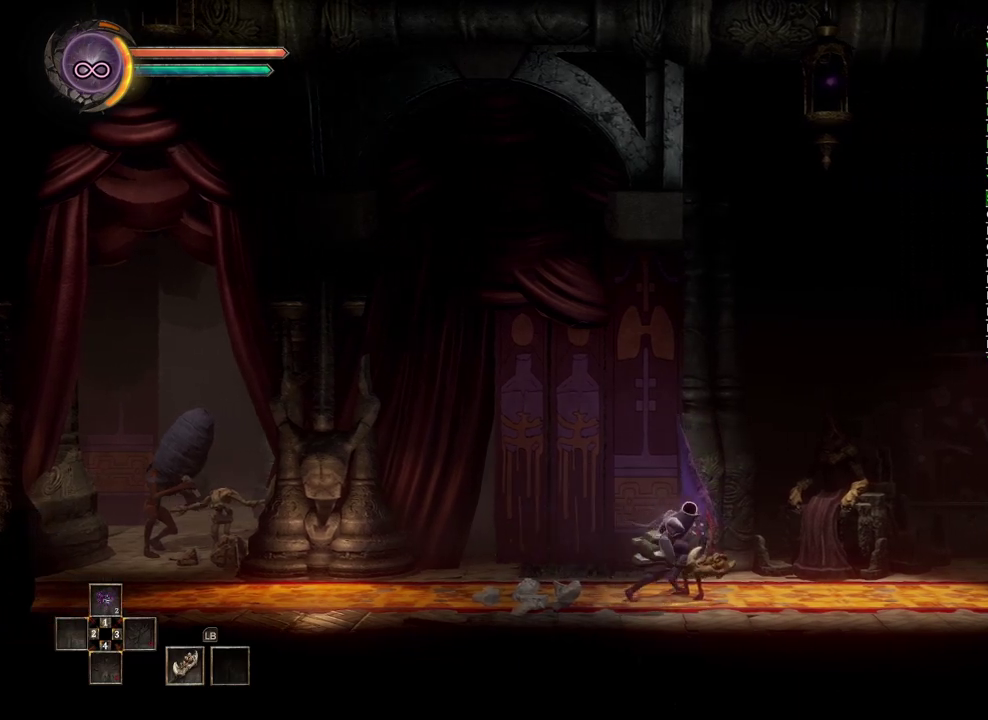
{"buttons": [], "left_stick": "right", "right_stick": "center", "events": []}
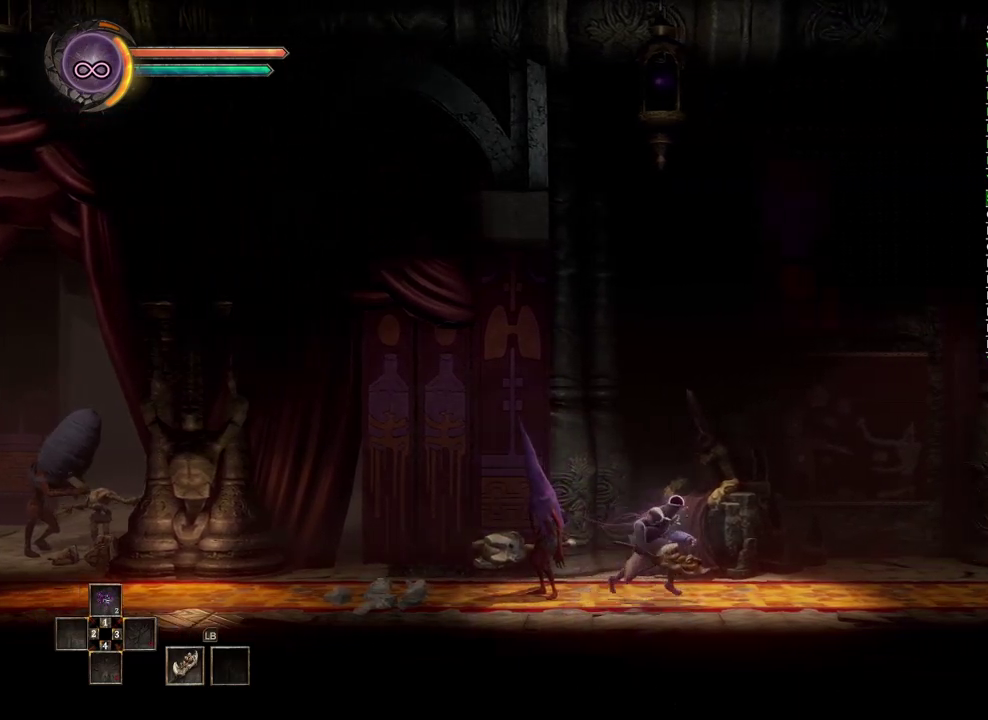
{"buttons": [], "left_stick": "right", "right_stick": "center", "events": []}
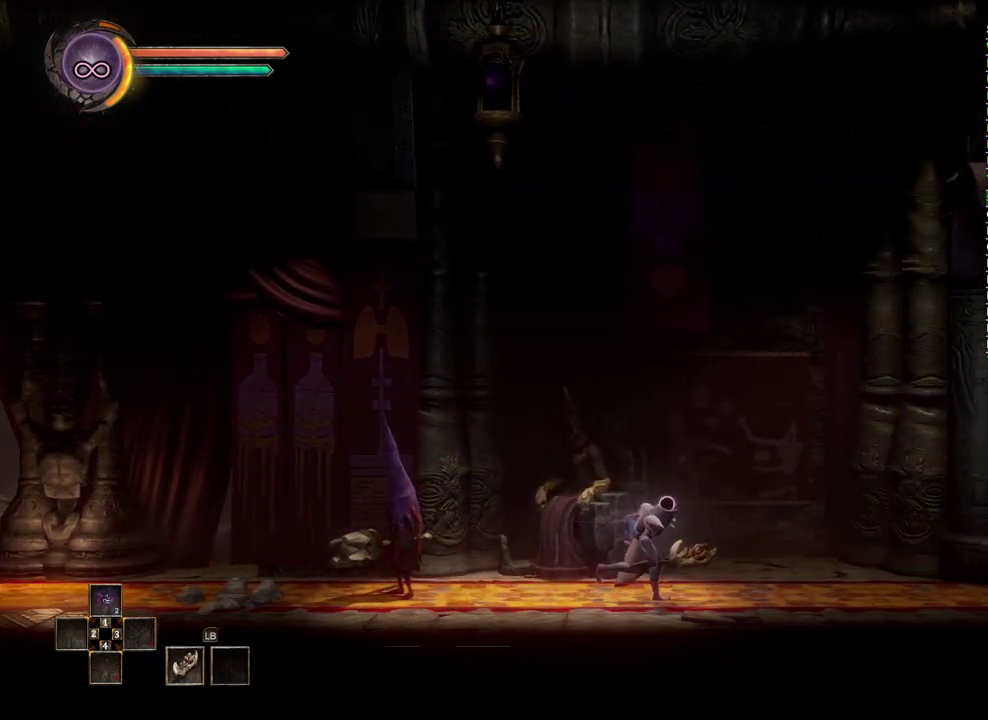
{"buttons": [], "left_stick": "right", "right_stick": "center", "events": []}
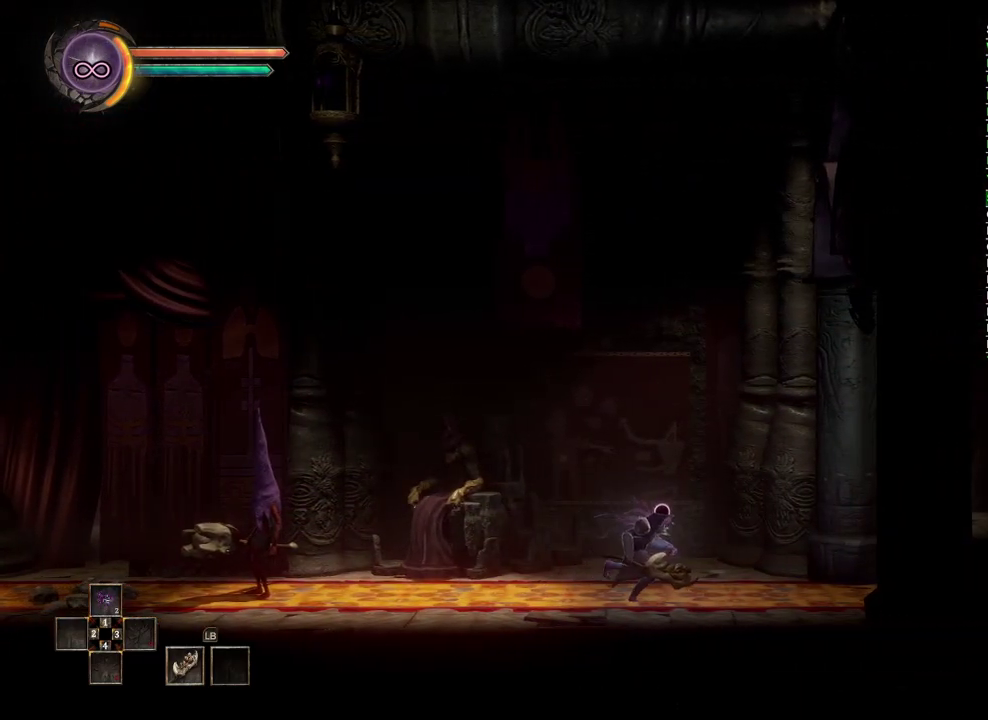
{"buttons": [], "left_stick": "right", "right_stick": "center", "events": [[233, "A", "down"], [383, "A", "up"]]}
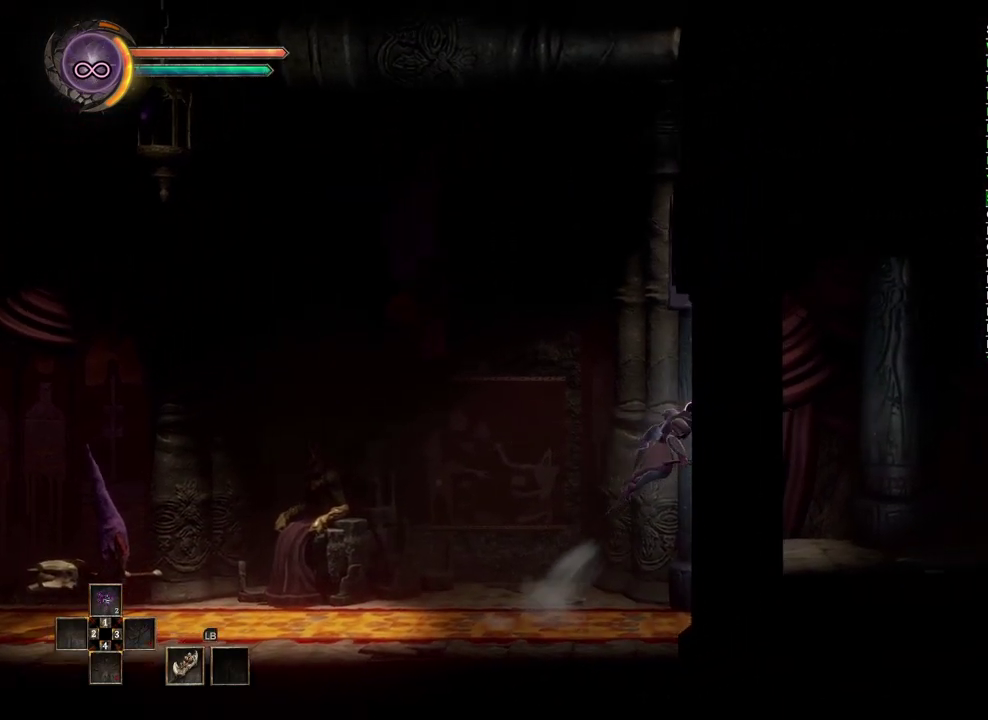
{"buttons": [], "left_stick": "right", "right_stick": "center", "events": [[67, "B", "down"], [183, "B", "up"]]}
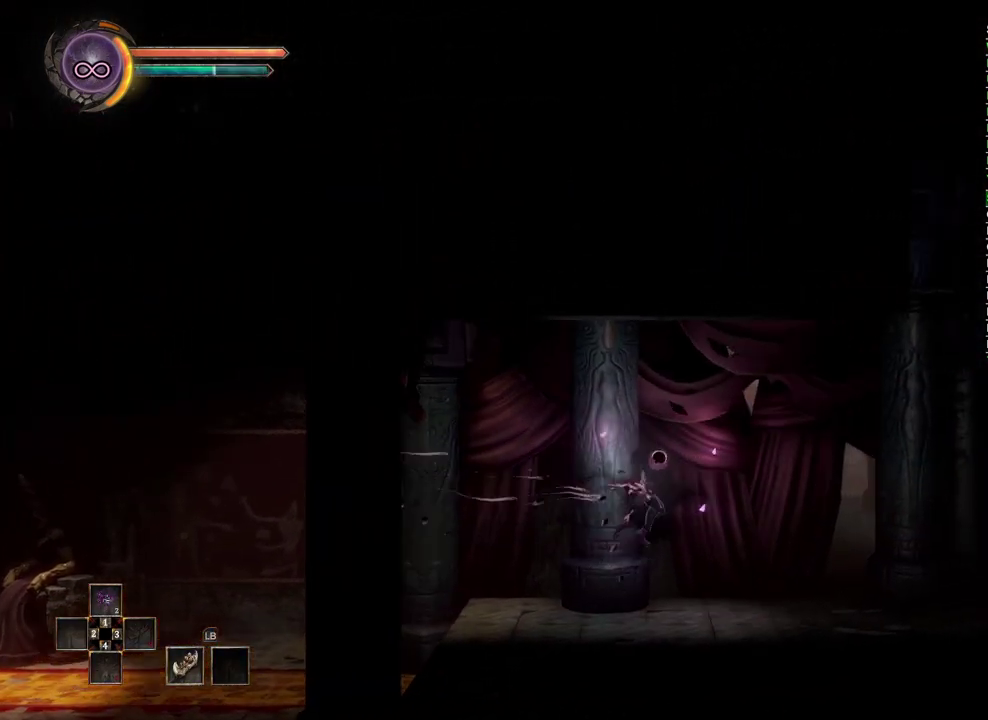
{"buttons": [], "left_stick": "right", "right_stick": "center", "events": [[267, "B", "down"], [433, "B", "up"]]}
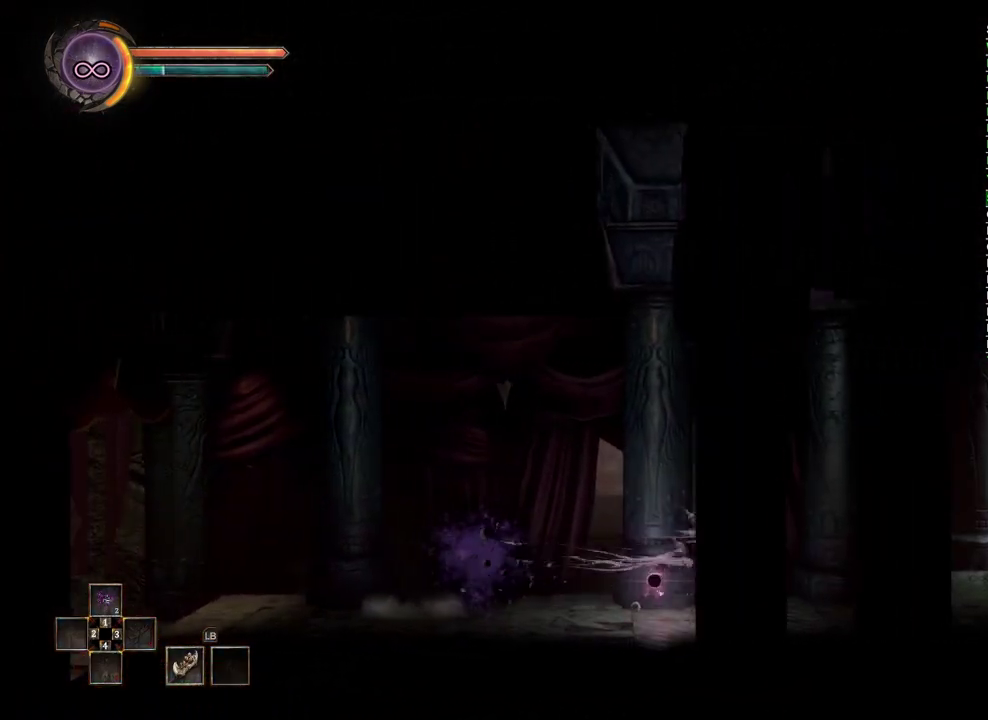
{"buttons": [], "left_stick": "right", "right_stick": "center", "events": [[217, "B", "down"], [467, "B", "up"]]}
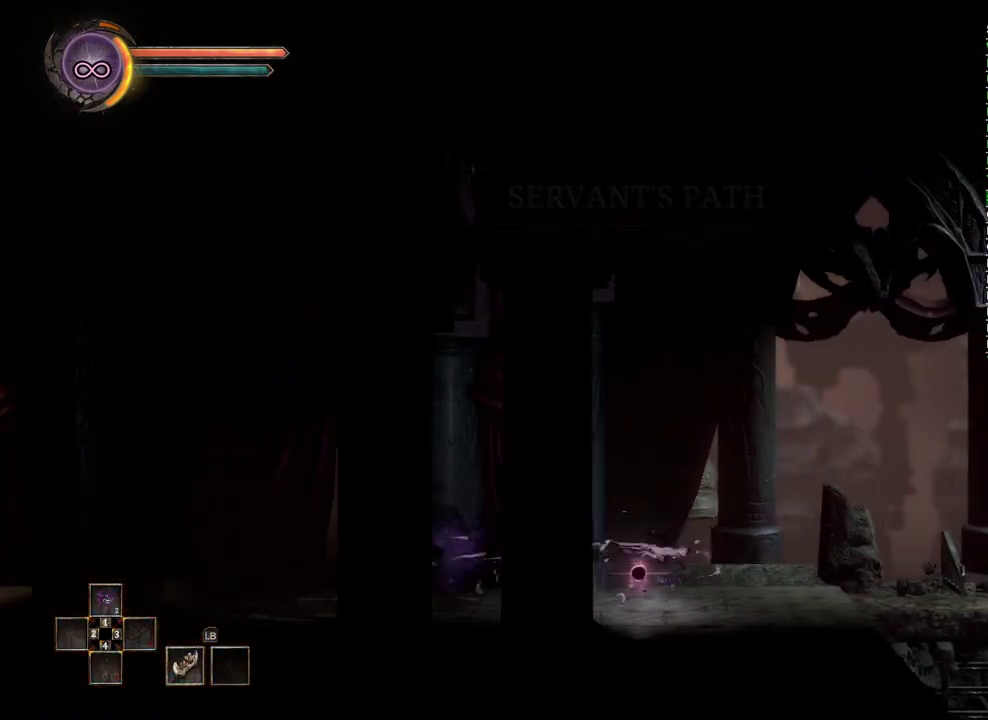
{"buttons": [], "left_stick": "right", "right_stick": "center", "events": []}
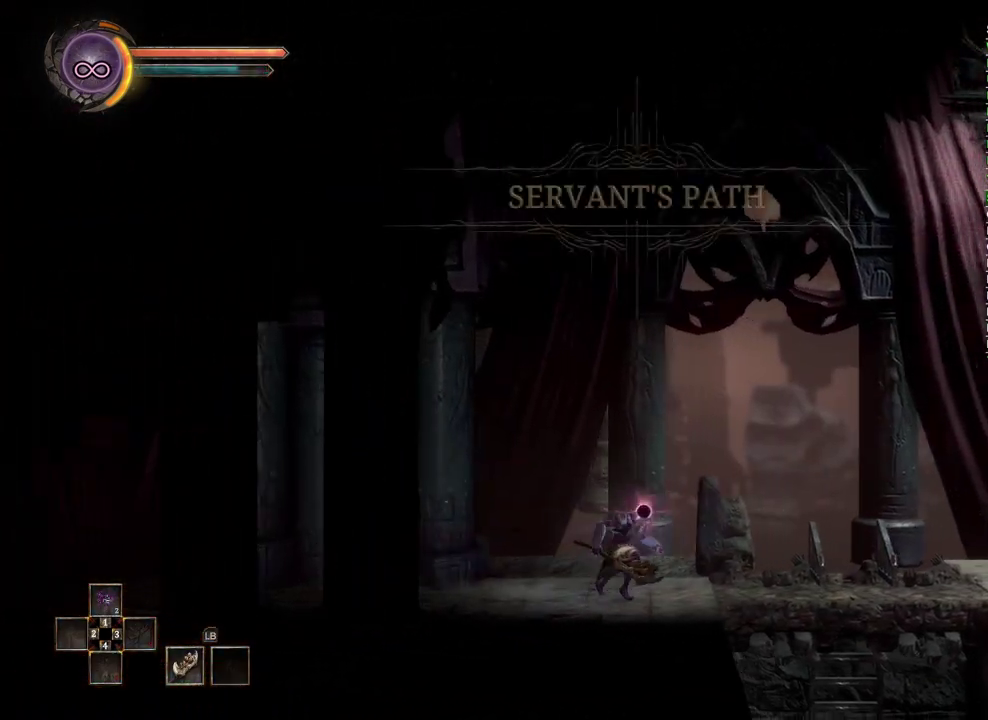
{"buttons": [], "left_stick": "right", "right_stick": "center", "events": []}
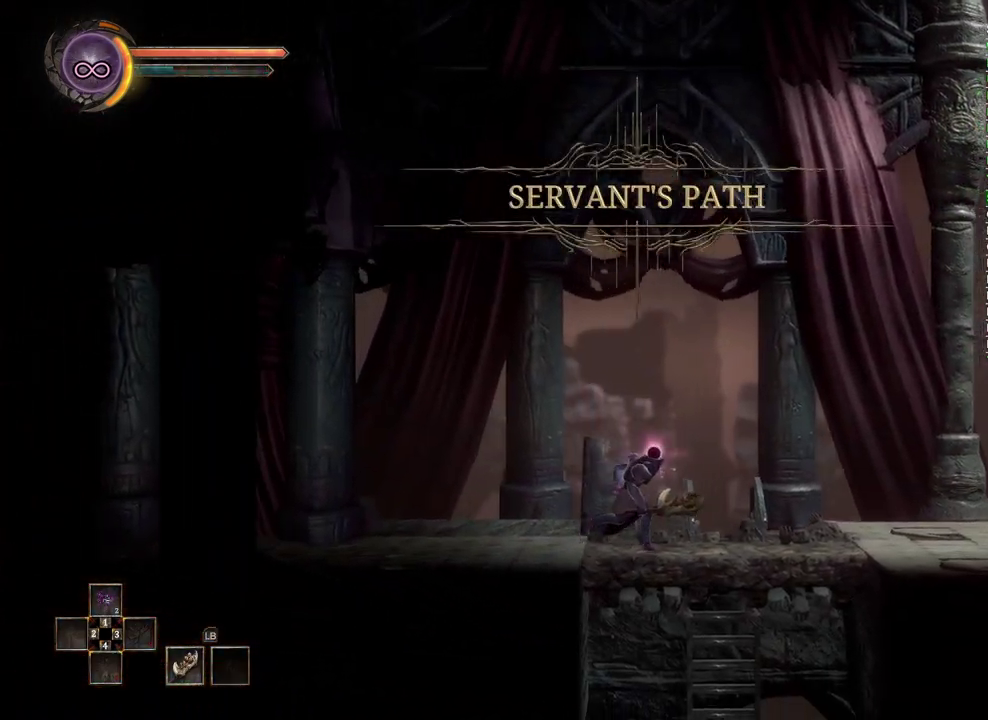
{"buttons": [], "left_stick": "down", "right_stick": "center", "events": [[283, "left_stick", "down-right"], [383, "left_stick", "down"]]}
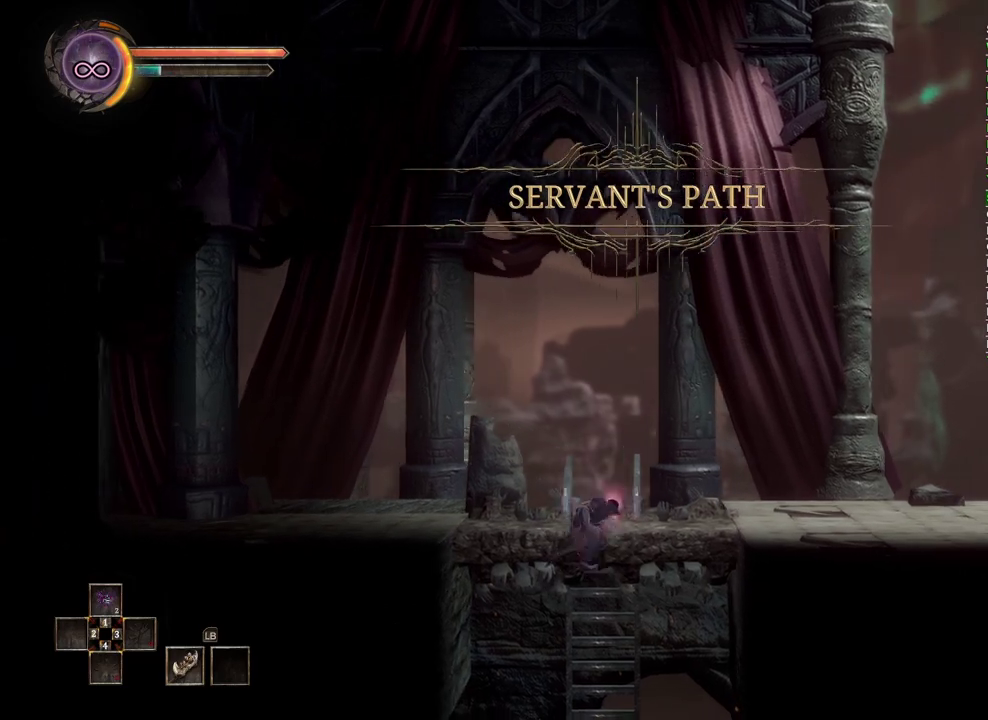
{"buttons": [], "left_stick": "down", "right_stick": "center", "events": []}
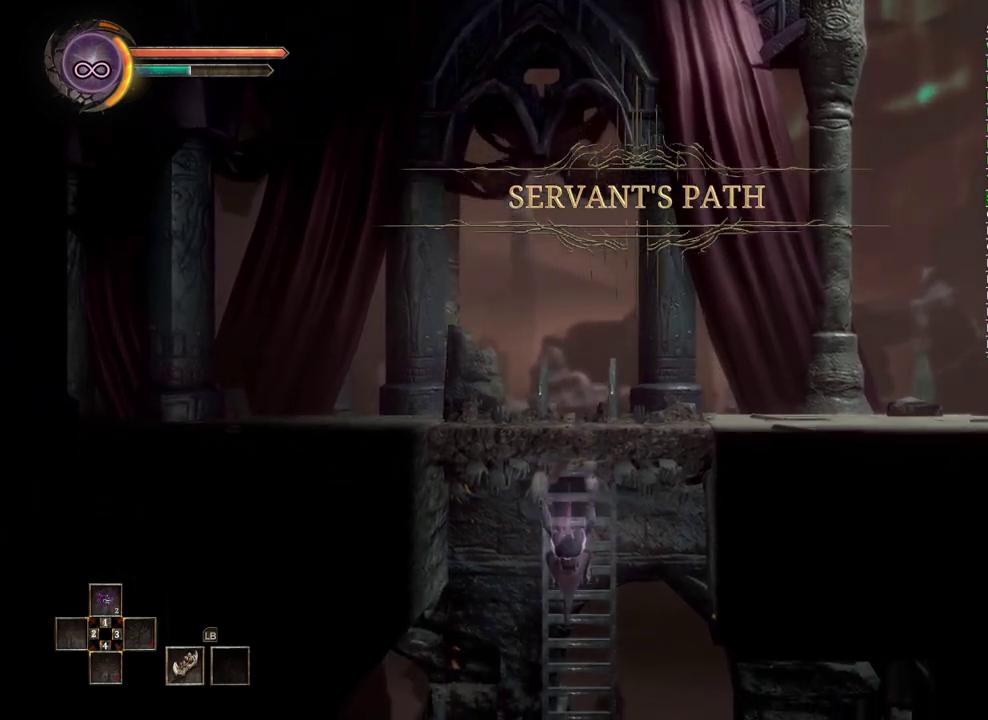
{"buttons": [], "left_stick": "down", "right_stick": "center", "events": []}
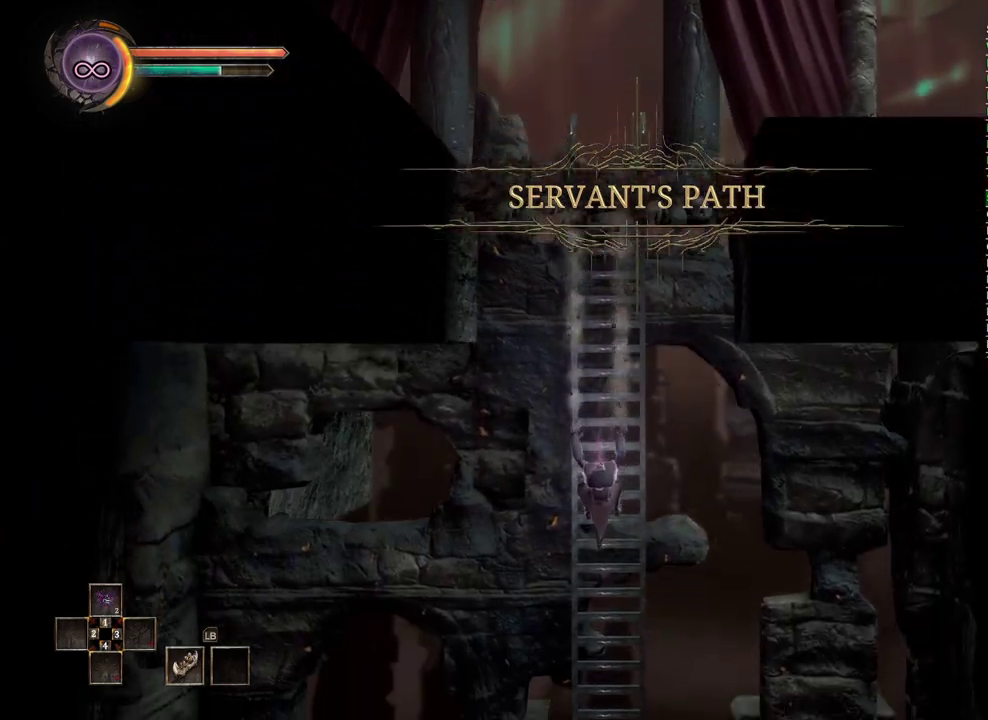
{"buttons": [], "left_stick": "down", "right_stick": "center", "events": []}
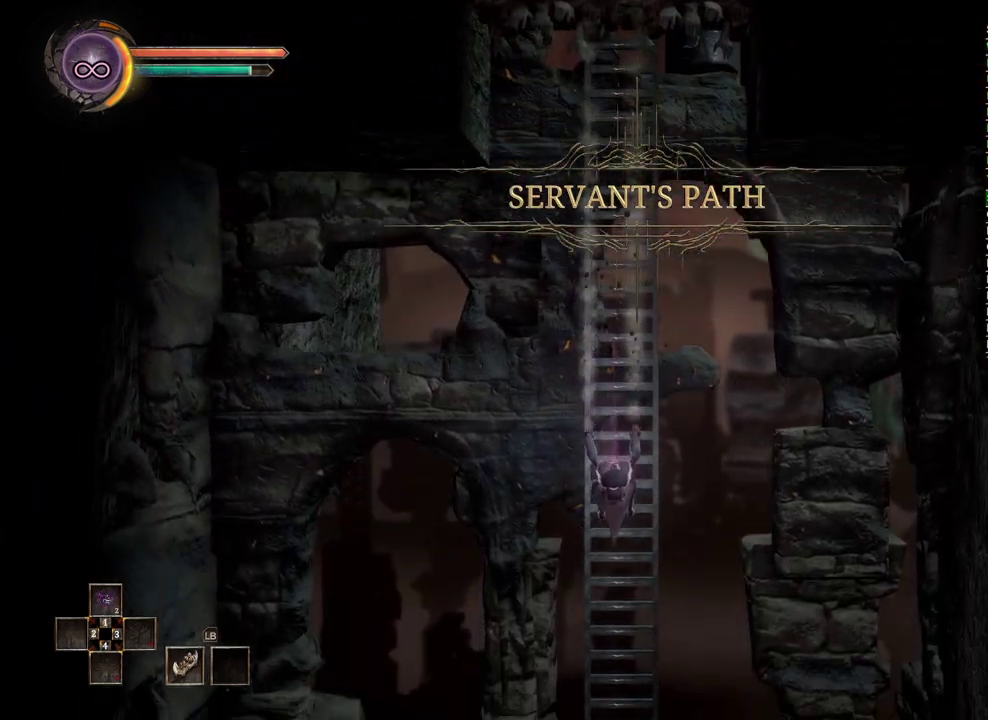
{"buttons": [], "left_stick": "down", "right_stick": "center", "events": []}
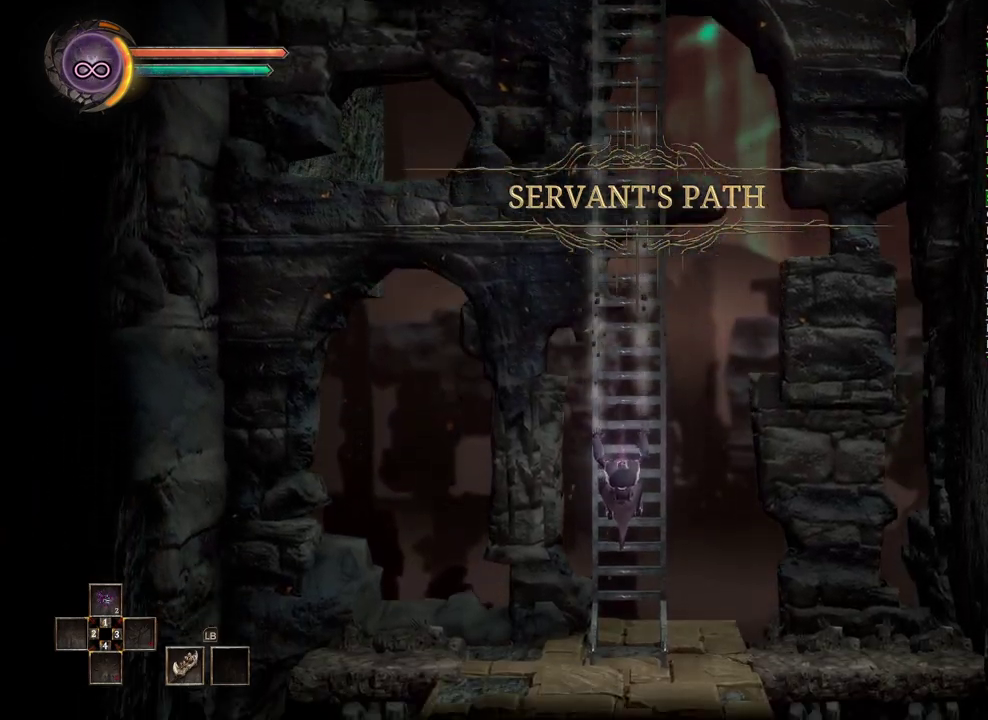
{"buttons": [], "left_stick": "left", "right_stick": "center", "events": [[183, "left_stick", "down-left"], [250, "B", "down"], [250, "left_stick", "left"], [350, "B", "up"]]}
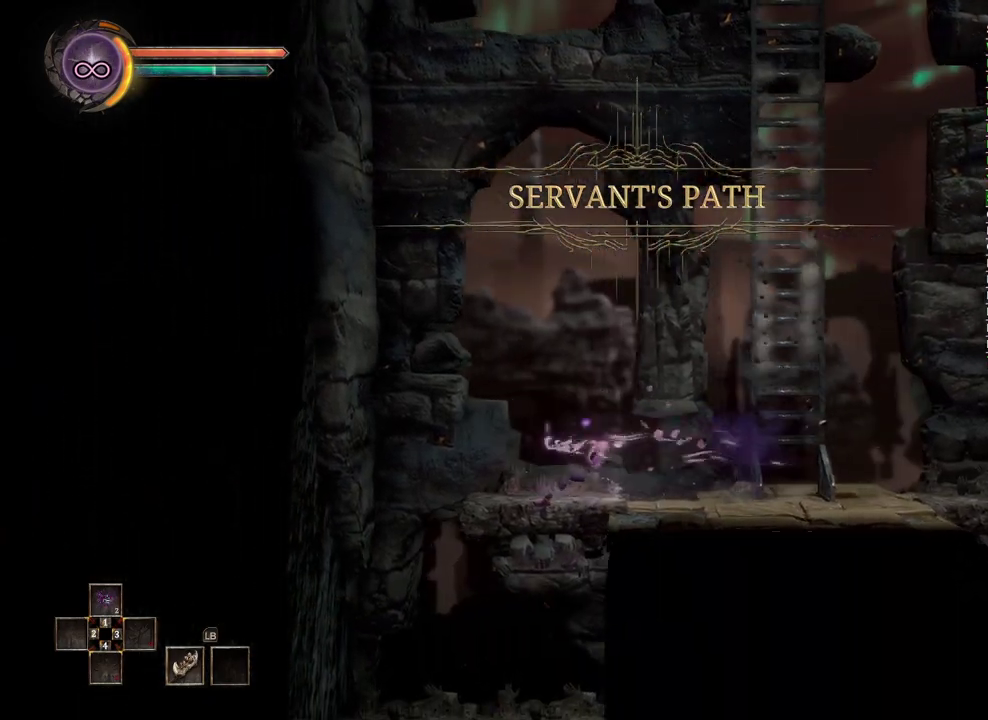
{"buttons": ["A"], "left_stick": "down", "right_stick": "center", "events": [[200, "left_stick", "down-left"], [350, "left_stick", "down"], [417, "A", "down"]]}
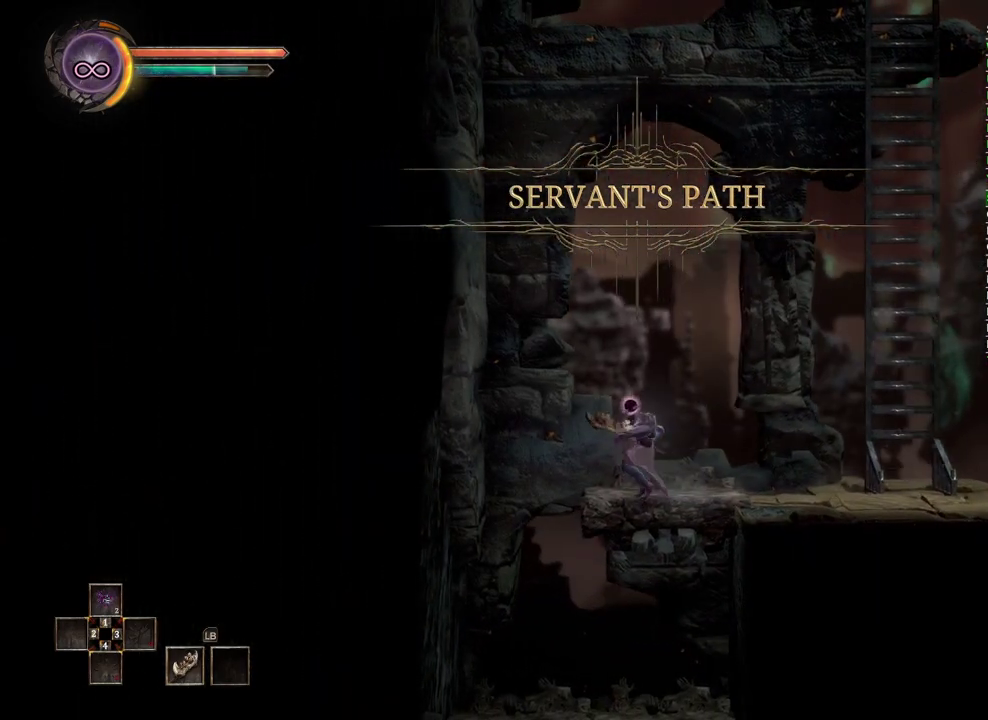
{"buttons": [], "left_stick": "down", "right_stick": "center", "events": [[33, "A", "up"]]}
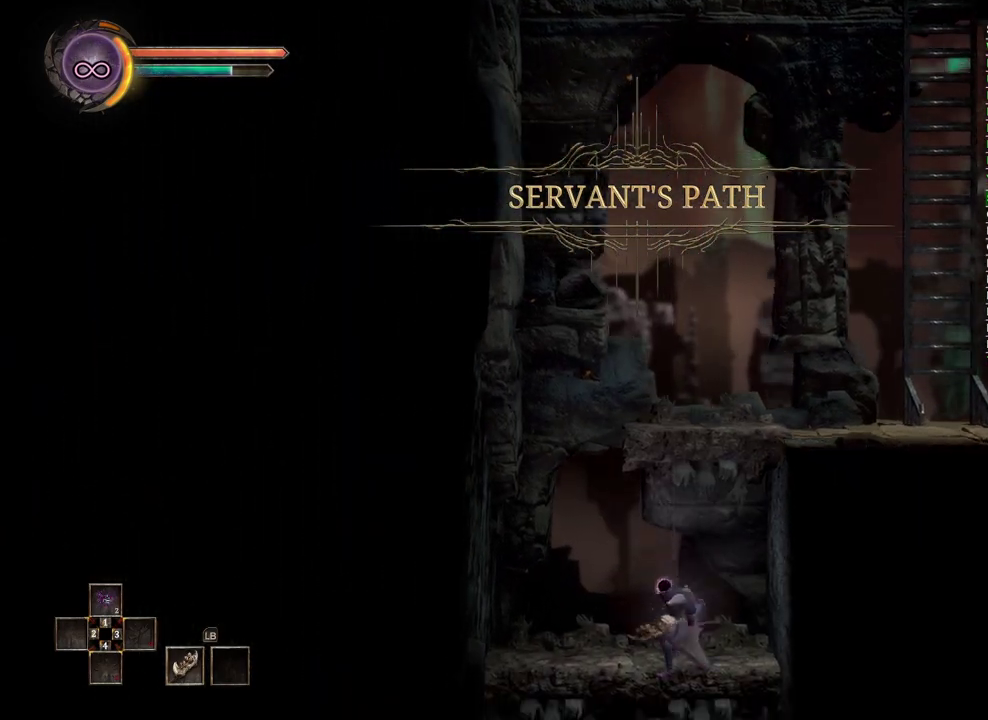
{"buttons": [], "left_stick": "down", "right_stick": "center", "events": [[83, "A", "down"], [200, "A", "up"]]}
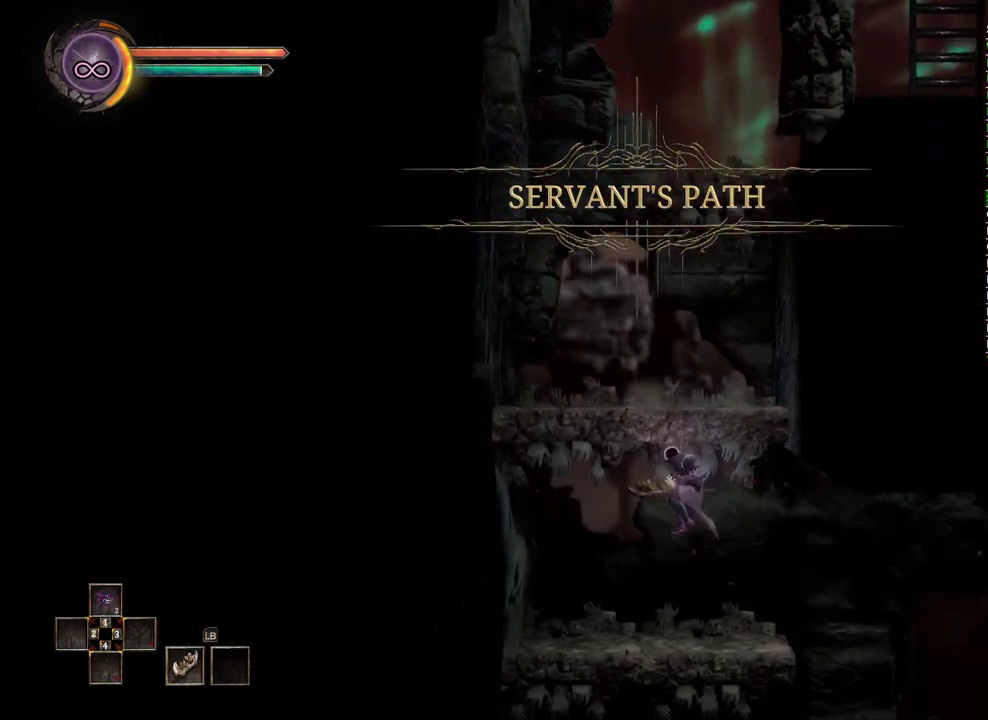
{"buttons": [], "left_stick": "down", "right_stick": "center", "events": [[217, "A", "down"], [300, "A", "up"]]}
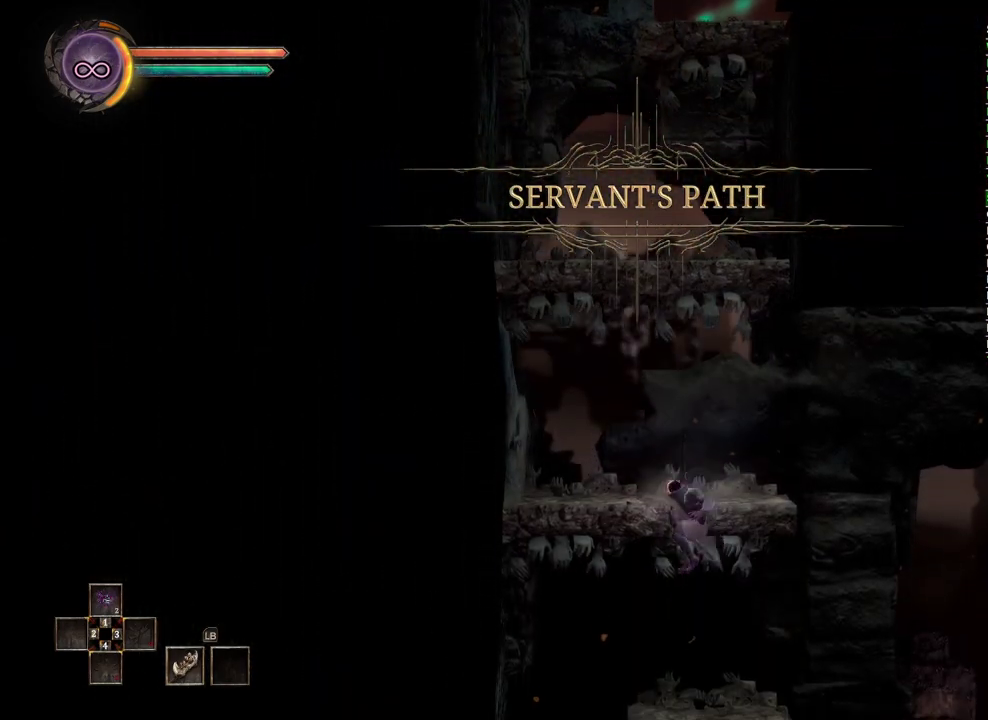
{"buttons": [], "left_stick": "down", "right_stick": "center", "events": [[300, "A", "down"], [383, "A", "up"]]}
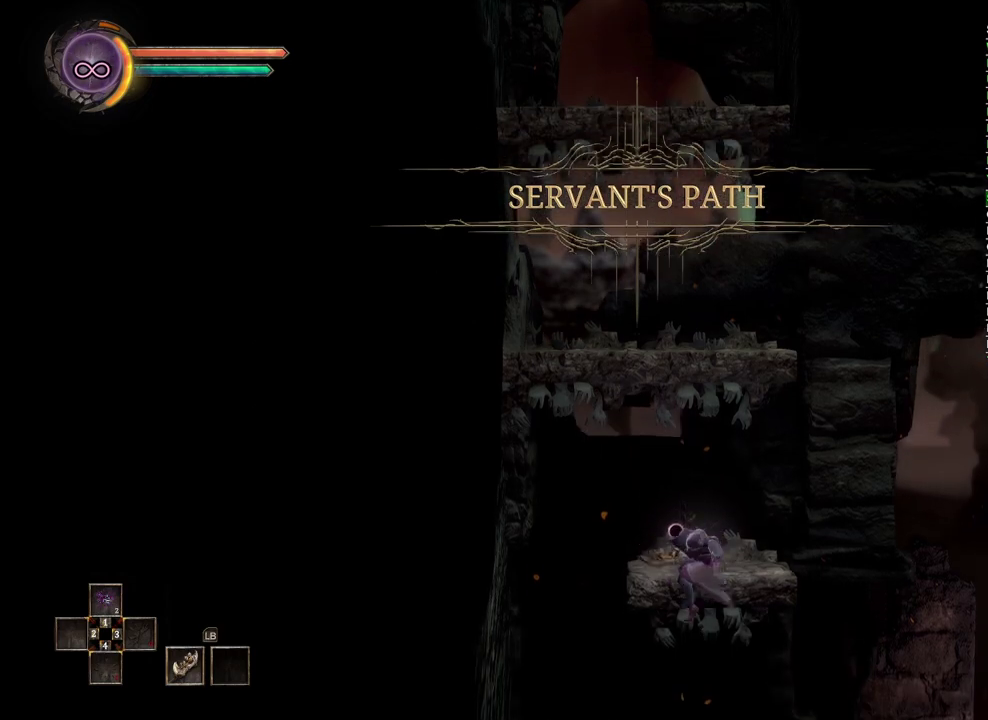
{"buttons": [], "left_stick": "right", "right_stick": "center", "events": [[183, "left_stick", "center"], [383, "left_stick", "right"]]}
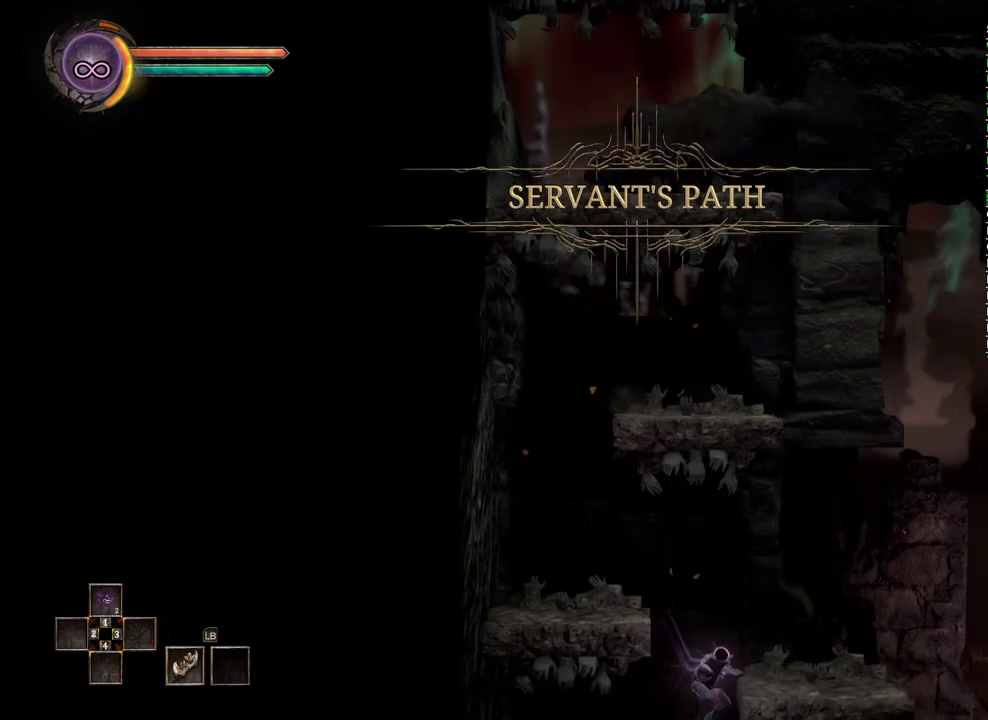
{"buttons": [], "left_stick": "down", "right_stick": "center", "events": [[483, "left_stick", "down"]]}
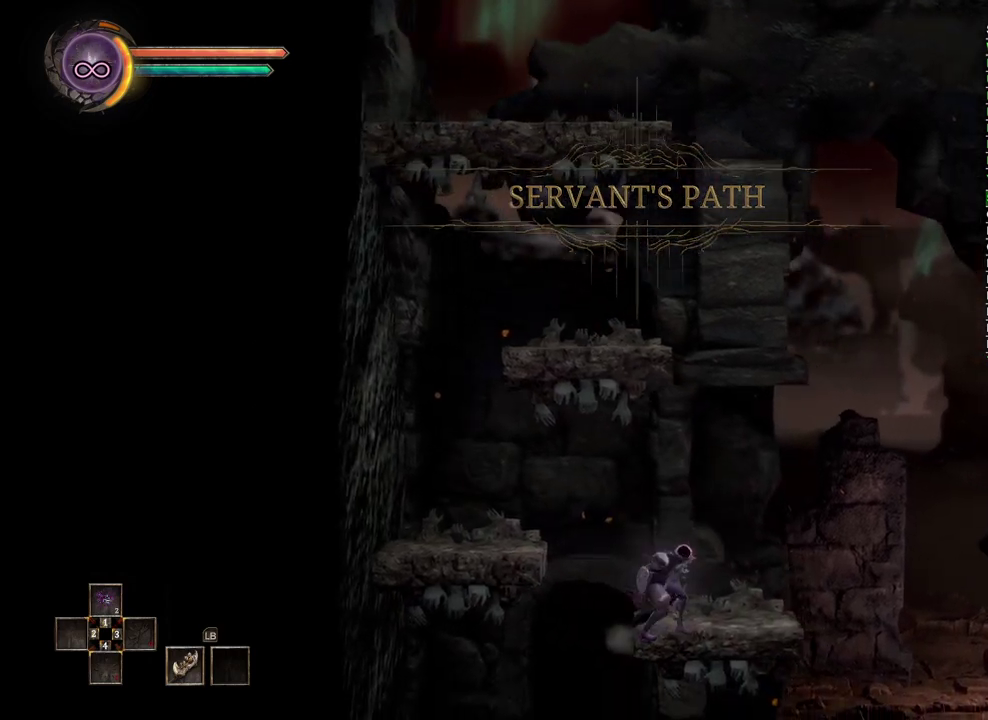
{"buttons": [], "left_stick": "down-right", "right_stick": "center", "events": [[67, "left_stick", "down-right"], [150, "left_stick", "down"], [233, "A", "down"], [317, "A", "up"], [500, "left_stick", "down-right"]]}